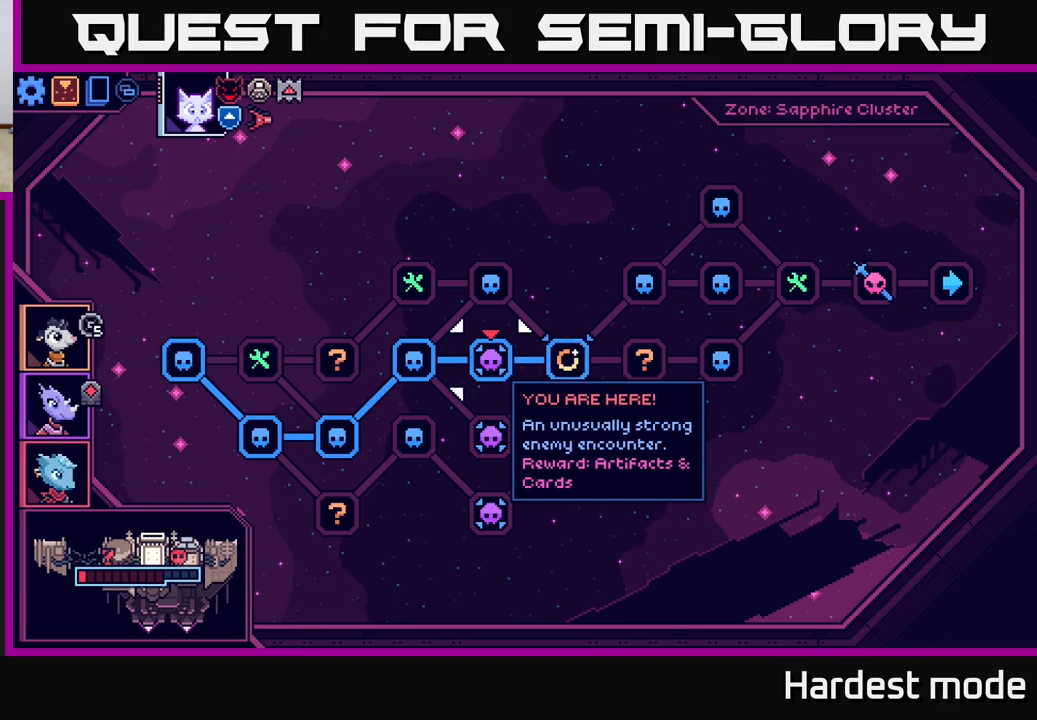
Gameplay with a controller (Xbox layout); each line is a JSON object with the inputs held at the frame after it. "events" lists button and stick changes between this image and that frame as [ms after this image, input, new state], when the widget could be followed in between.
{"buttons": [], "left_stick": "center", "right_stick": "center", "events": [[50, "left_stick", "right"], [233, "left_stick", "center"], [283, "left_stick", "left"], [467, "left_stick", "center"]]}
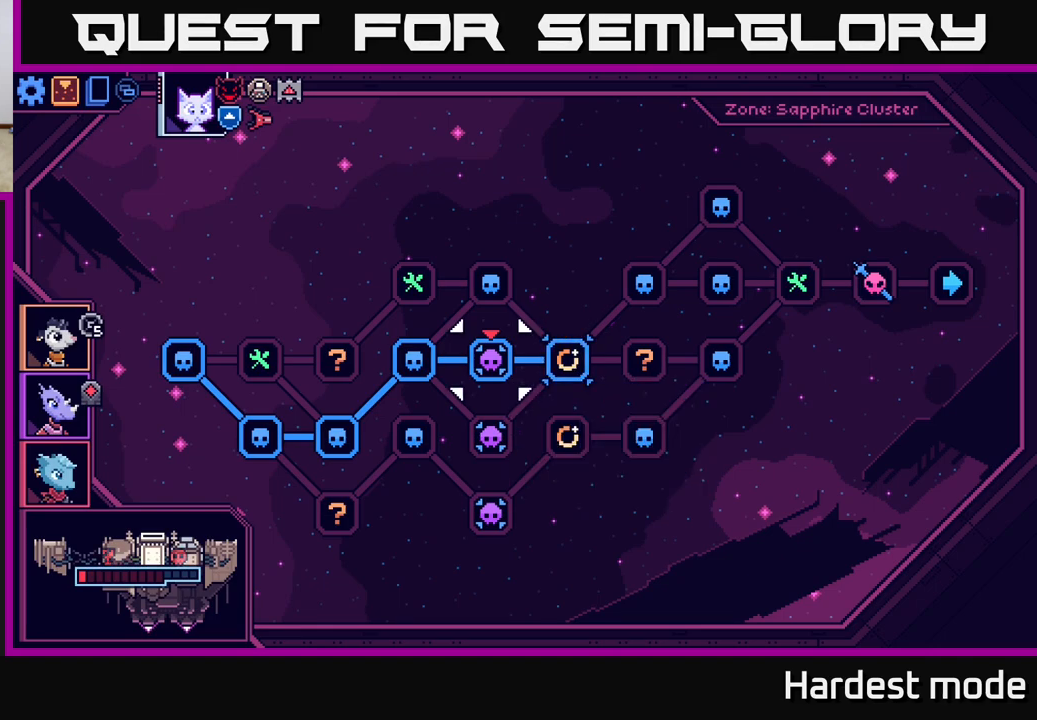
{"buttons": [], "left_stick": "left", "right_stick": "center", "events": [[83, "left_stick", "right"], [250, "left_stick", "center"], [383, "left_stick", "left"]]}
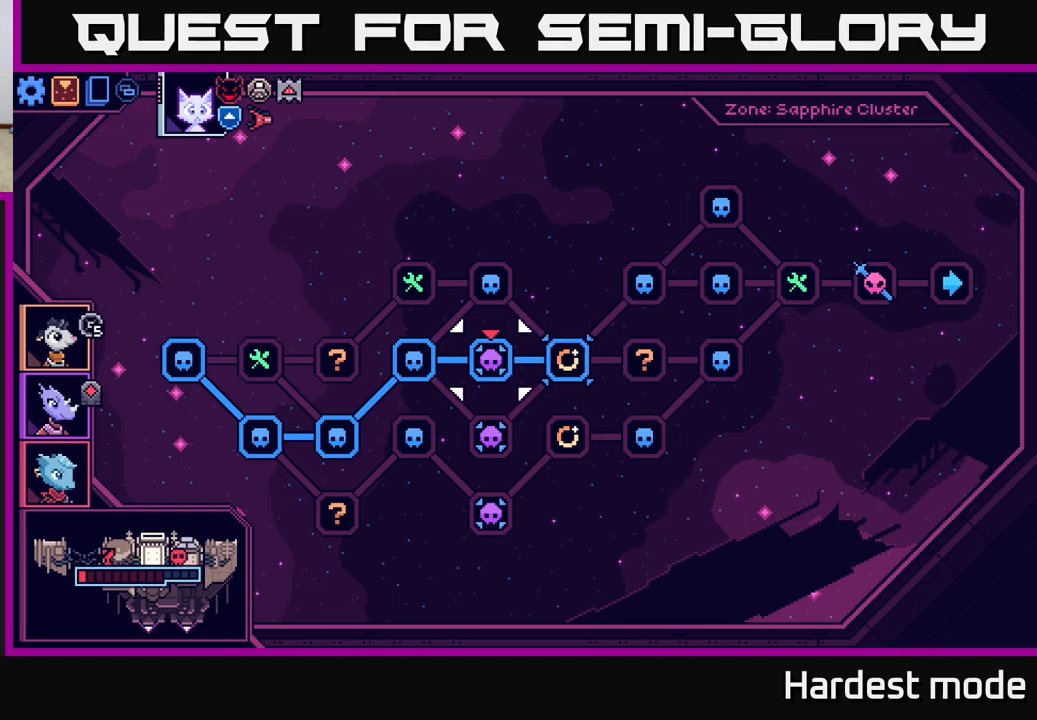
{"buttons": [], "left_stick": "center", "right_stick": "center", "events": [[50, "left_stick", "center"], [150, "left_stick", "right"], [350, "left_stick", "center"]]}
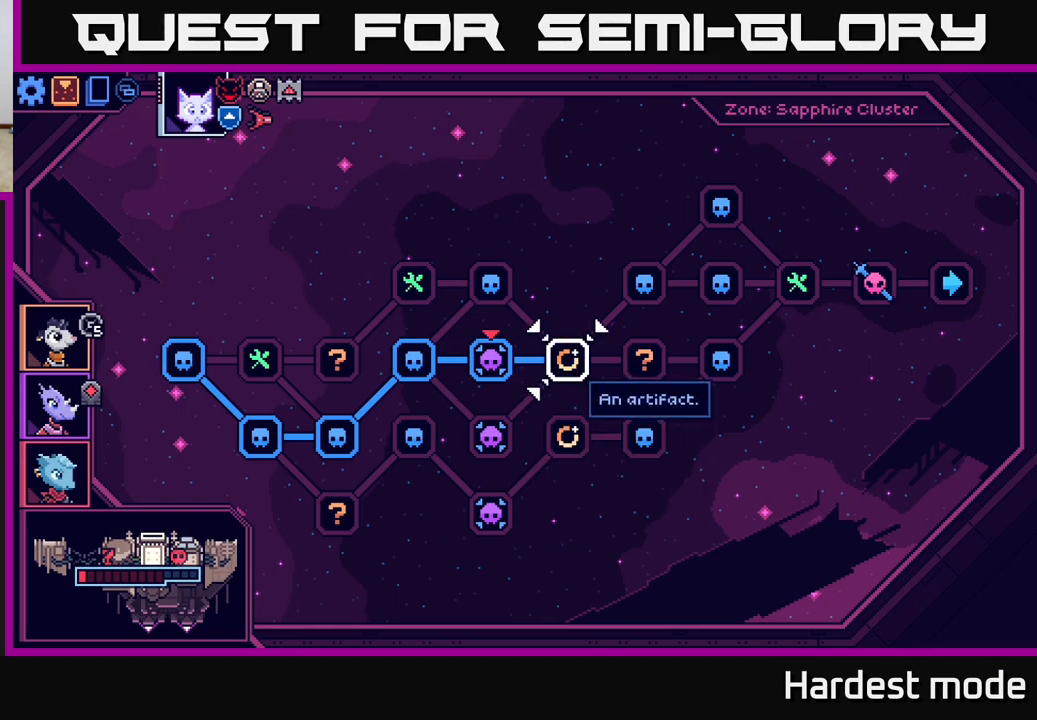
{"buttons": [], "left_stick": "center", "right_stick": "center", "events": []}
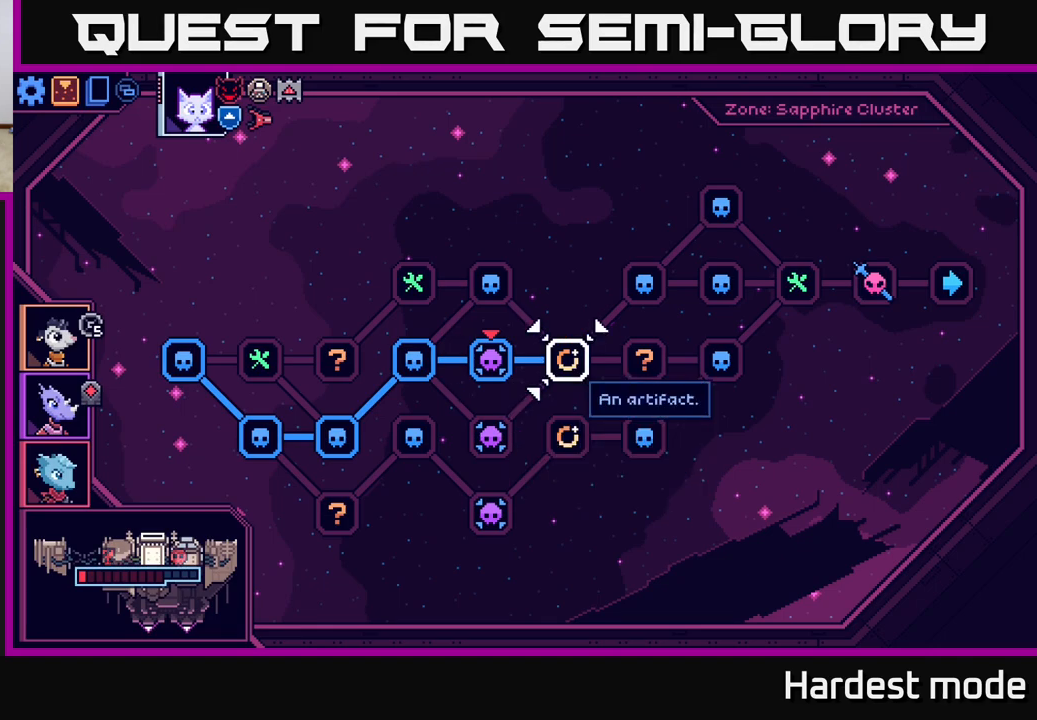
{"buttons": [], "left_stick": "center", "right_stick": "center", "events": [[217, "A", "down"], [317, "A", "up"]]}
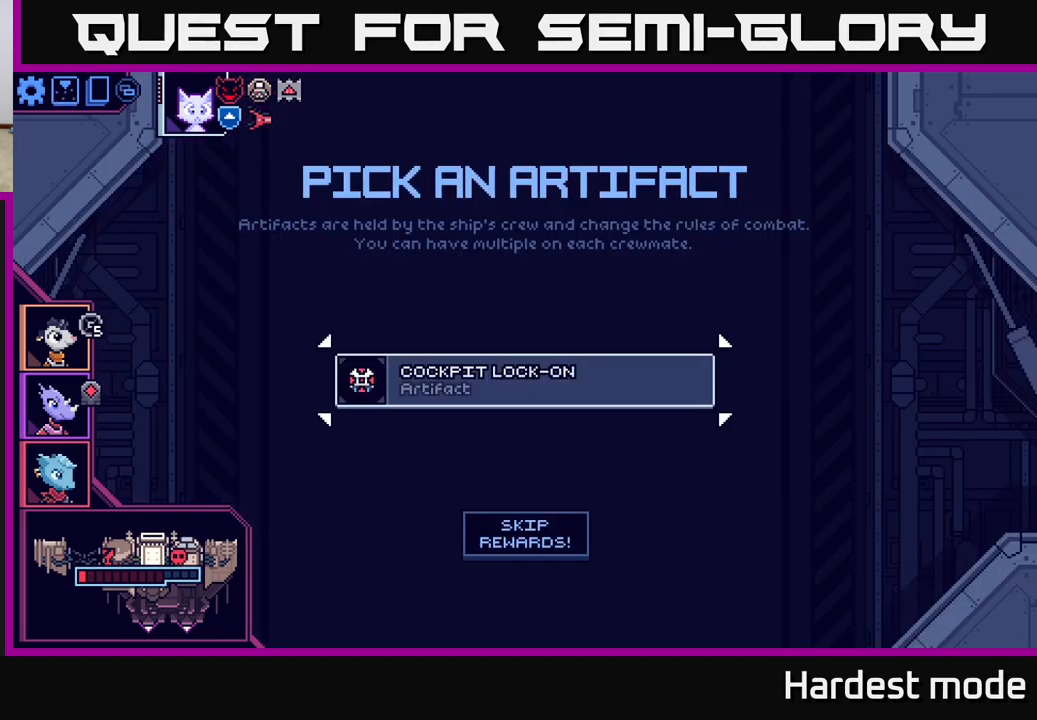
{"buttons": [], "left_stick": "center", "right_stick": "center", "events": []}
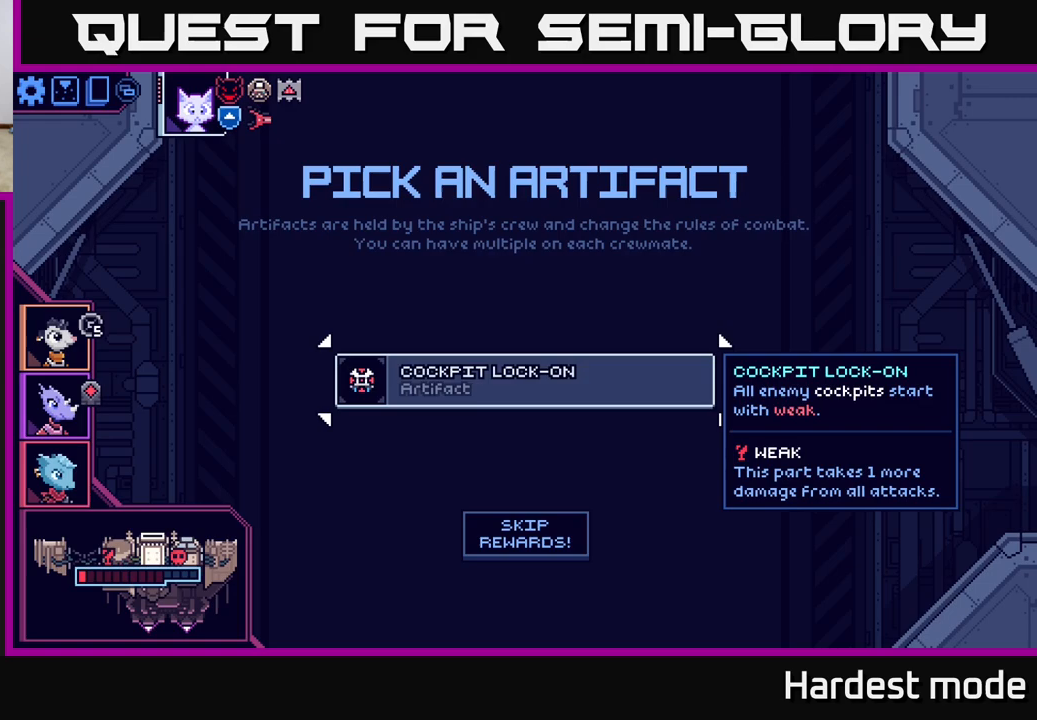
{"buttons": [], "left_stick": "center", "right_stick": "center", "events": []}
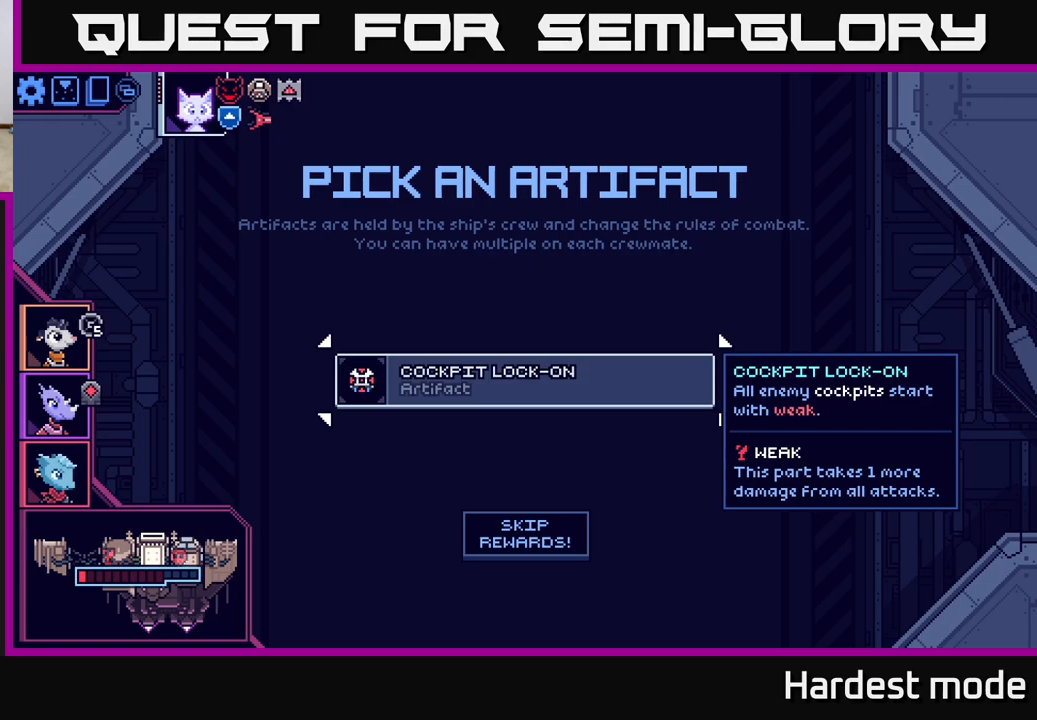
{"buttons": [], "left_stick": "center", "right_stick": "center", "events": []}
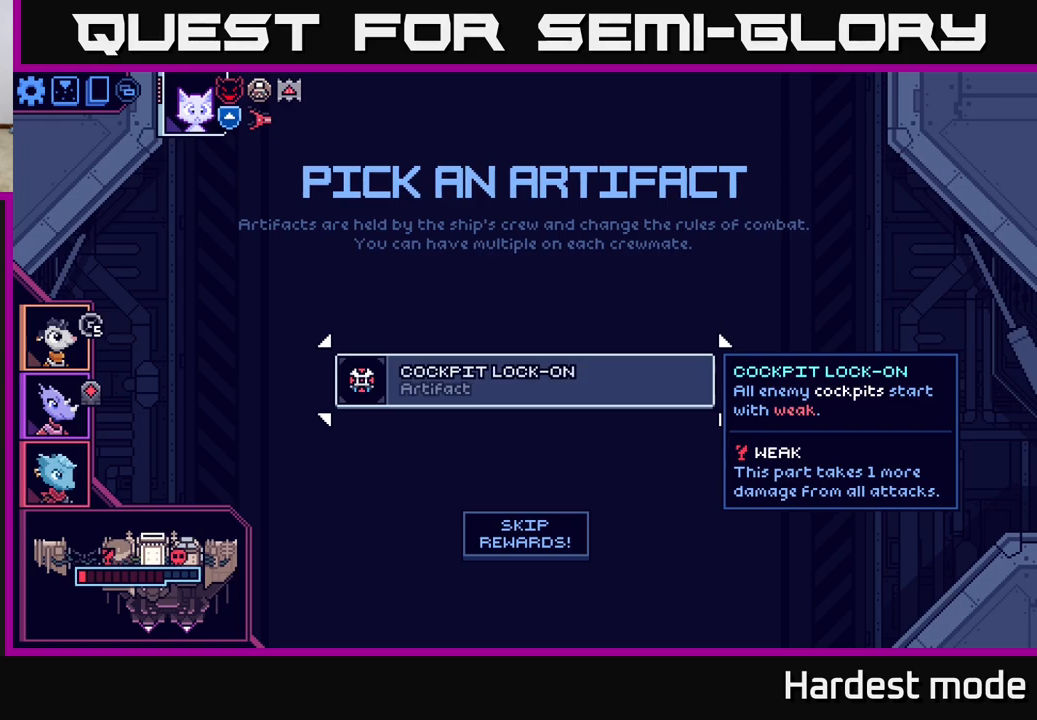
{"buttons": [], "left_stick": "center", "right_stick": "center", "events": []}
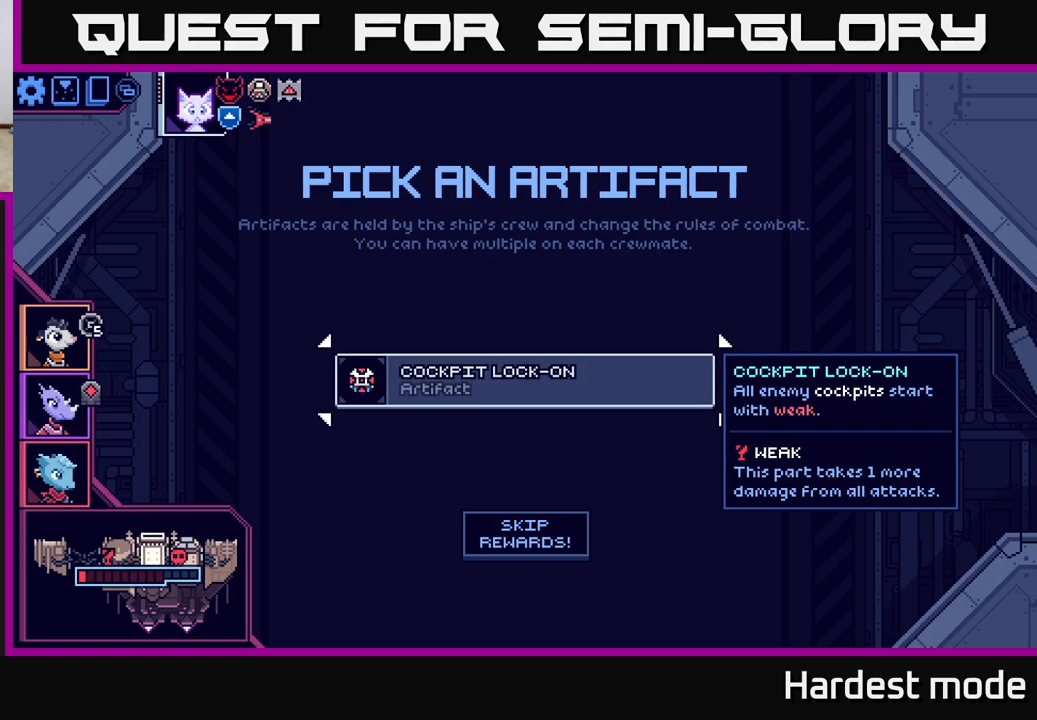
{"buttons": [], "left_stick": "center", "right_stick": "center", "events": []}
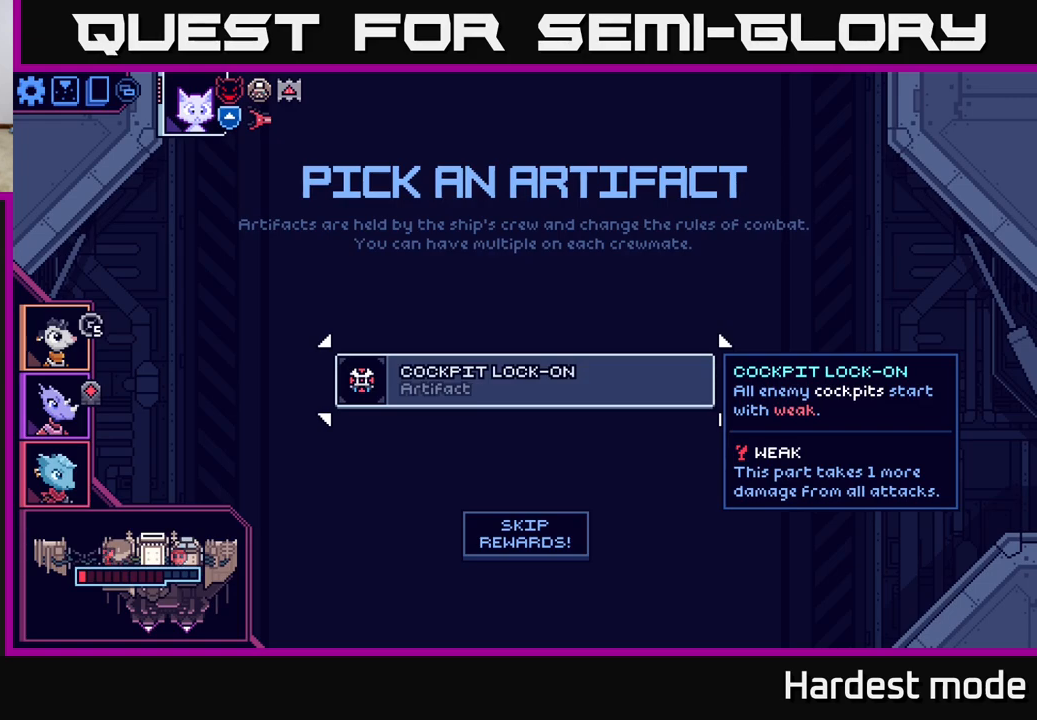
{"buttons": [], "left_stick": "center", "right_stick": "center", "events": []}
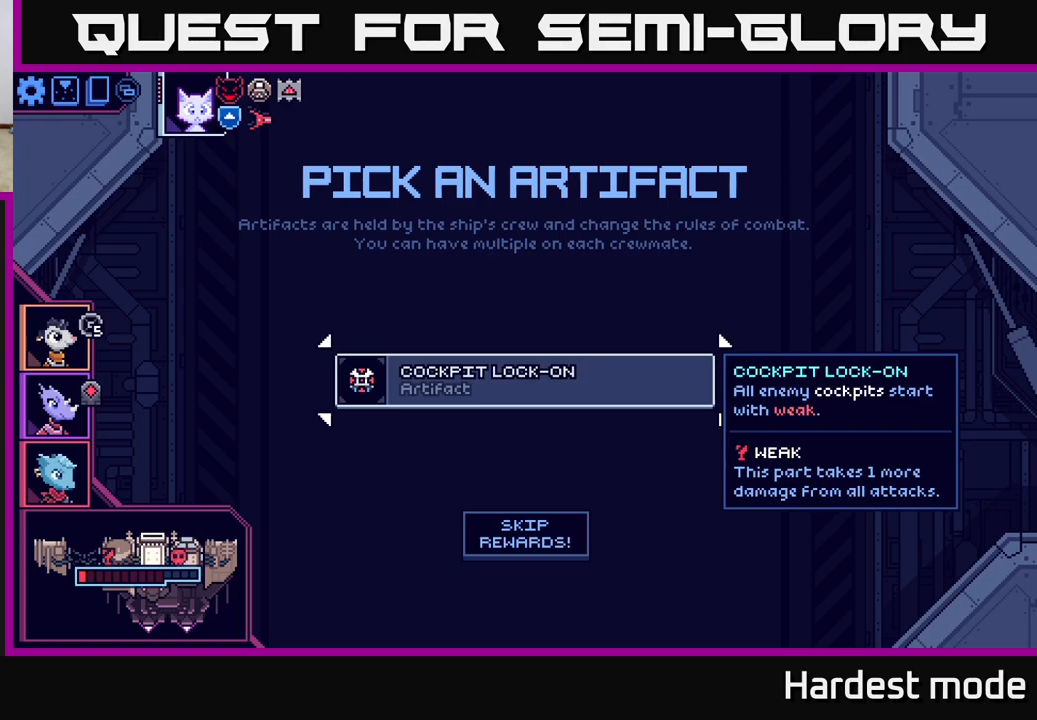
{"buttons": [], "left_stick": "center", "right_stick": "center", "events": [[217, "A", "down"], [300, "A", "up"]]}
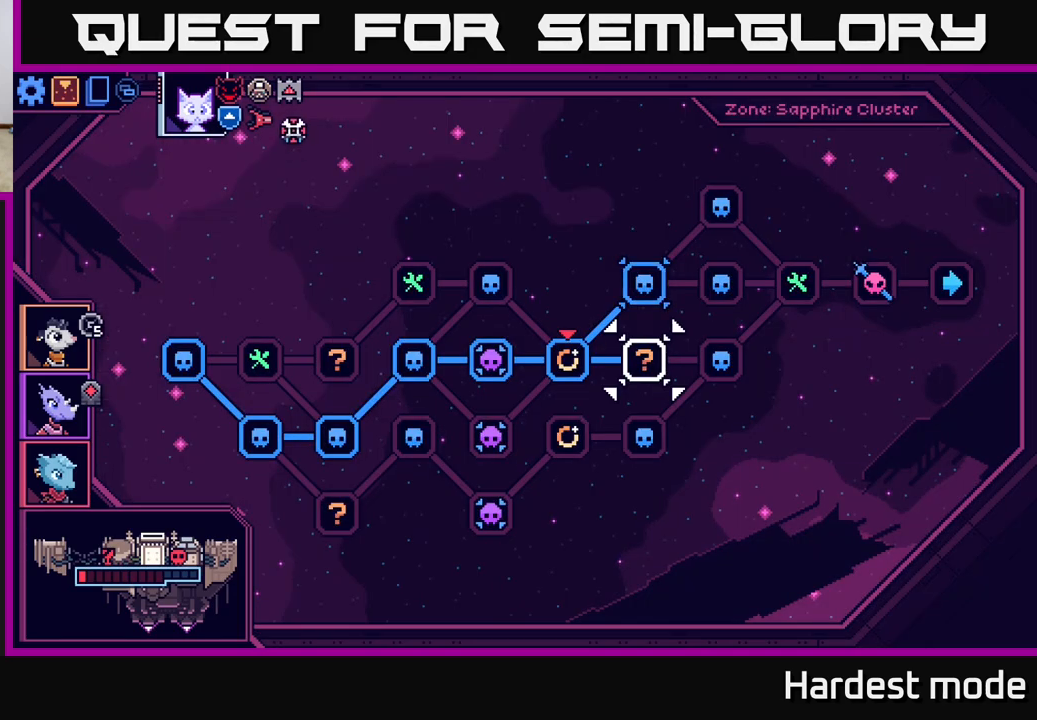
{"buttons": [], "left_stick": "center", "right_stick": "center", "events": []}
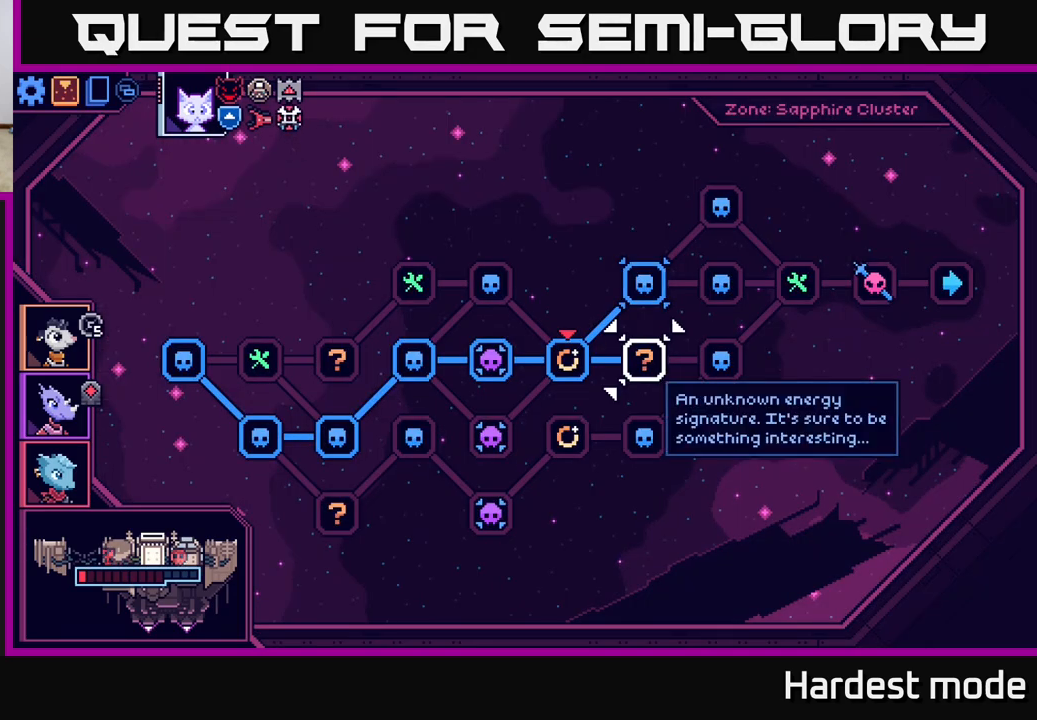
{"buttons": [], "left_stick": "left", "right_stick": "center", "events": [[417, "left_stick", "left"]]}
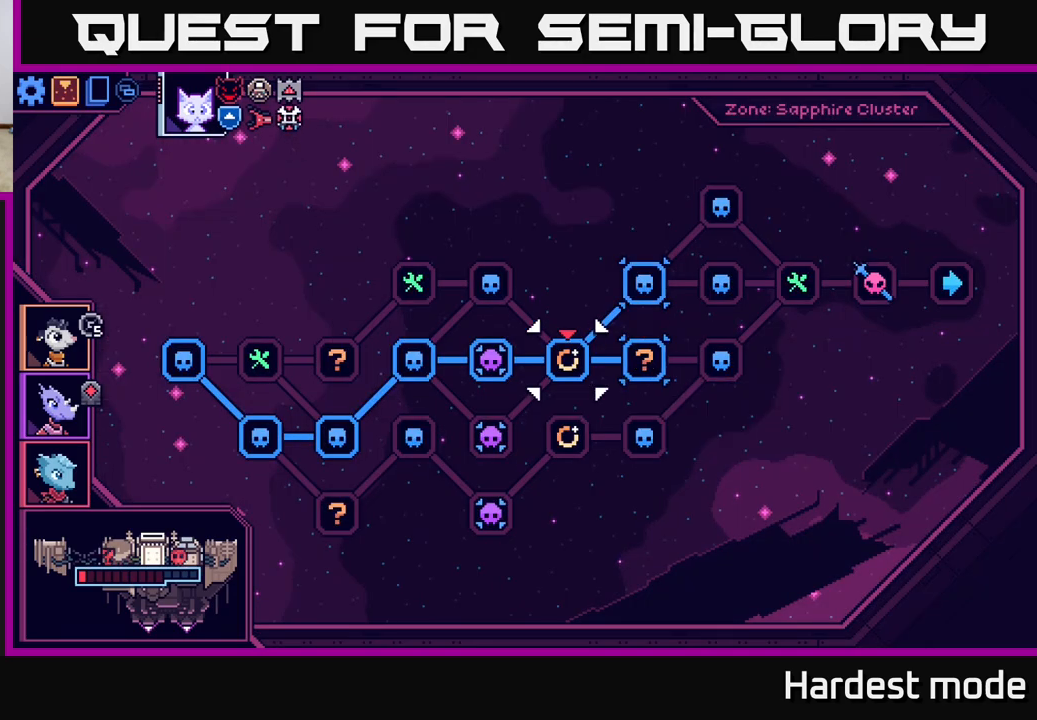
{"buttons": [], "left_stick": "center", "right_stick": "center", "events": [[83, "left_stick", "center"], [167, "left_stick", "right"], [367, "left_stick", "center"]]}
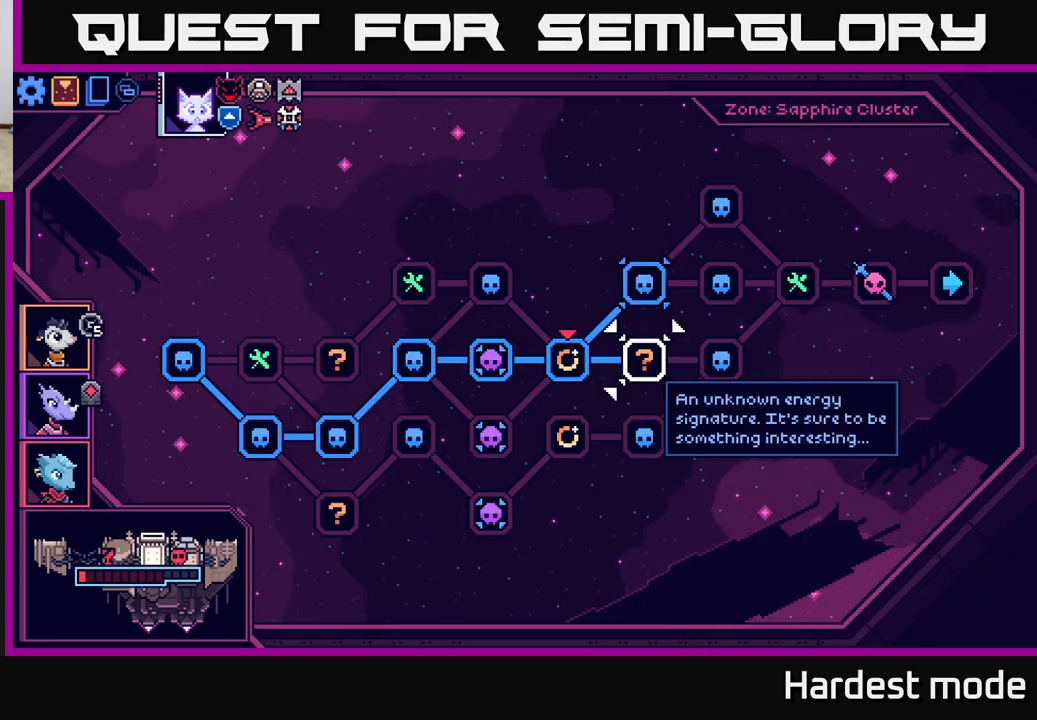
{"buttons": [], "left_stick": "center", "right_stick": "center", "events": []}
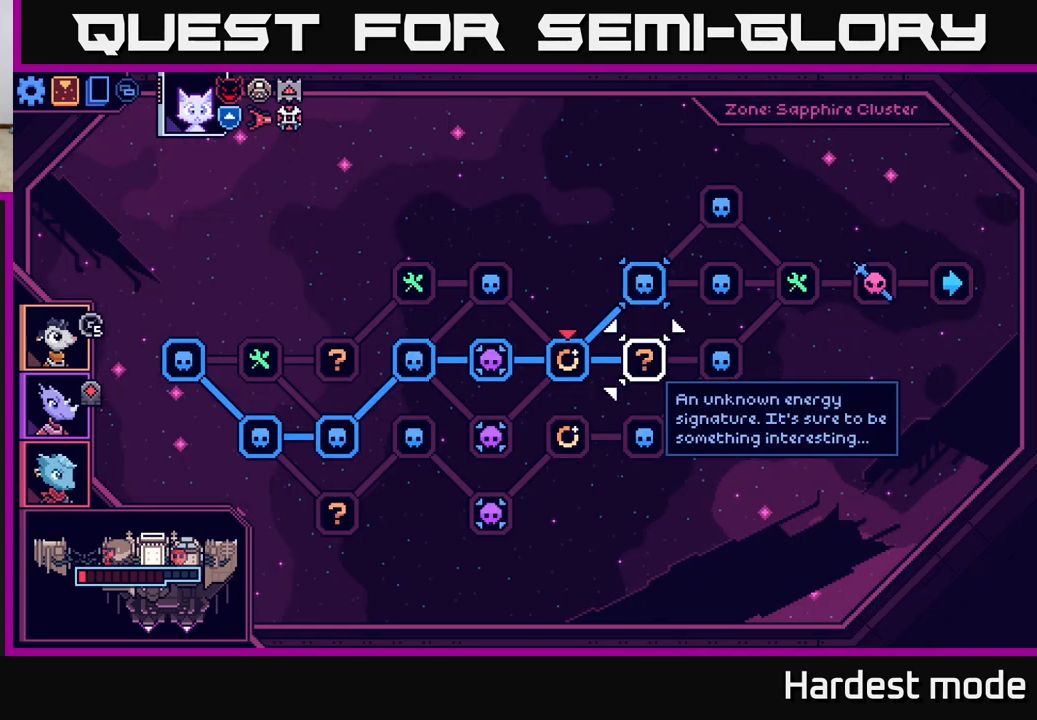
{"buttons": [], "left_stick": "center", "right_stick": "center", "events": [[167, "left_stick", "up"], [367, "left_stick", "center"]]}
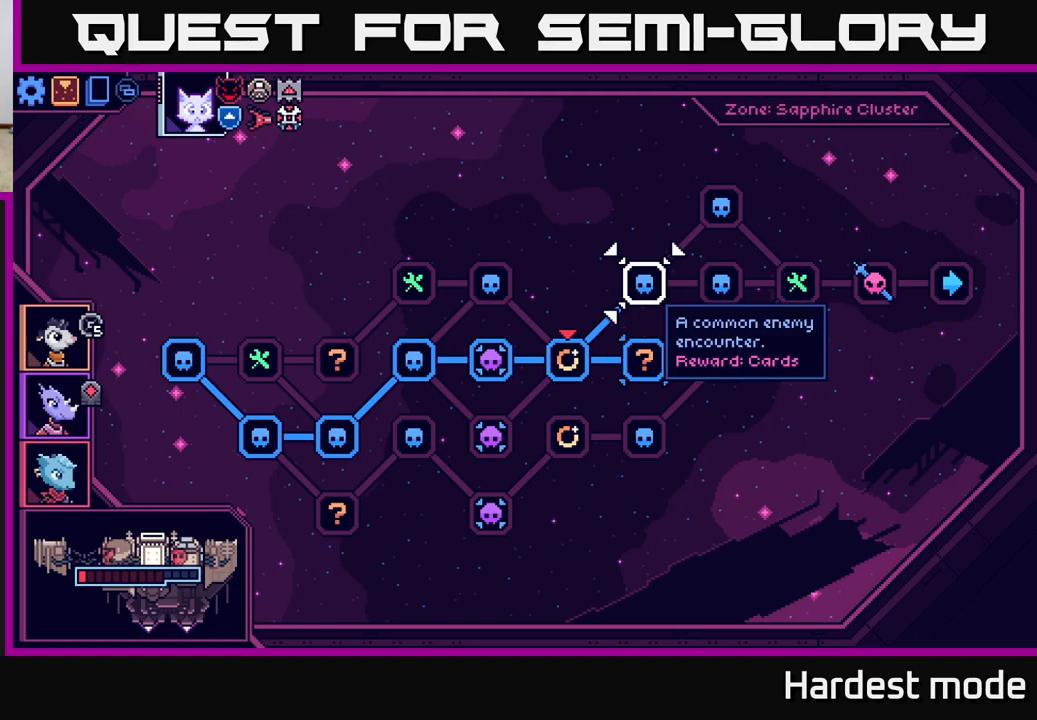
{"buttons": [], "left_stick": "center", "right_stick": "center", "events": []}
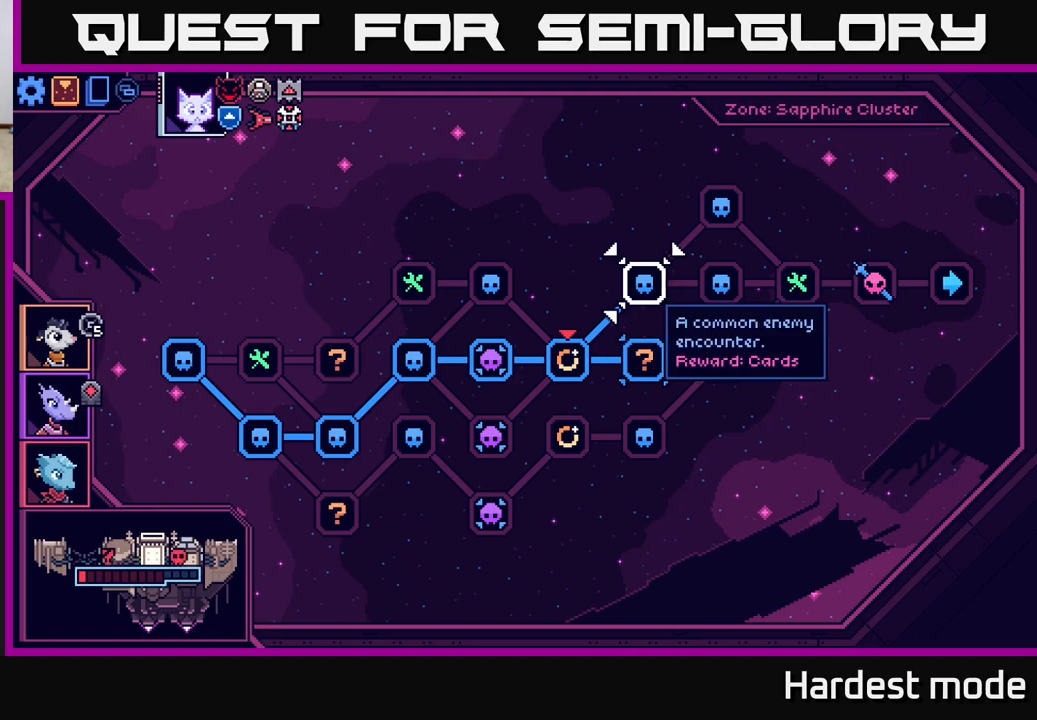
{"buttons": [], "left_stick": "center", "right_stick": "center", "events": []}
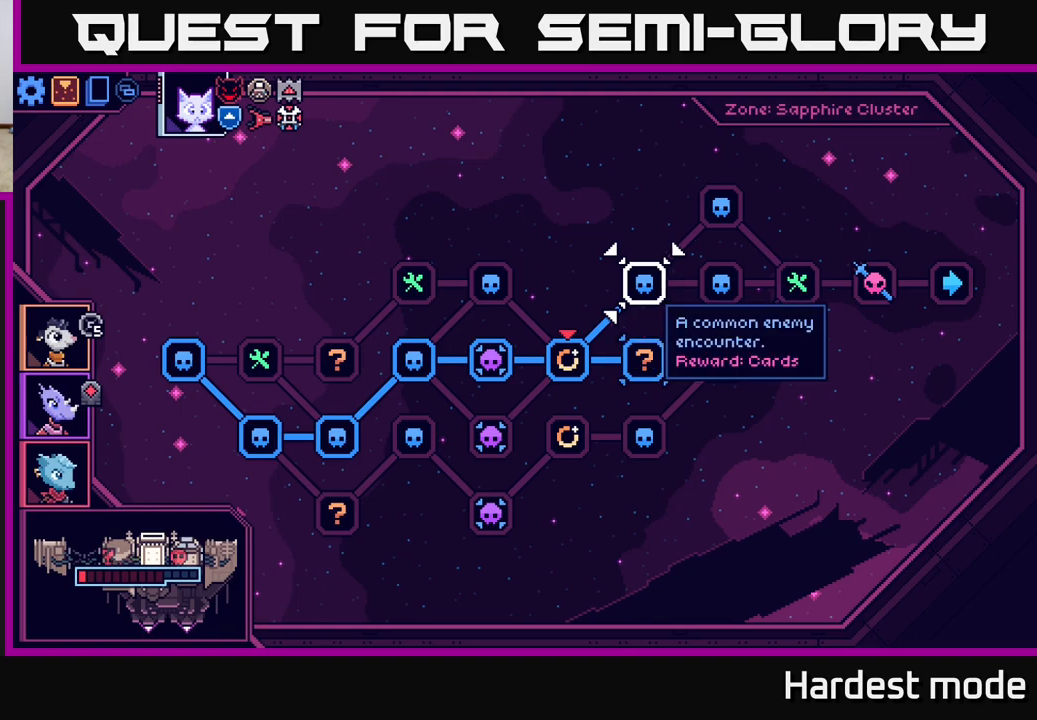
{"buttons": [], "left_stick": "center", "right_stick": "center", "events": []}
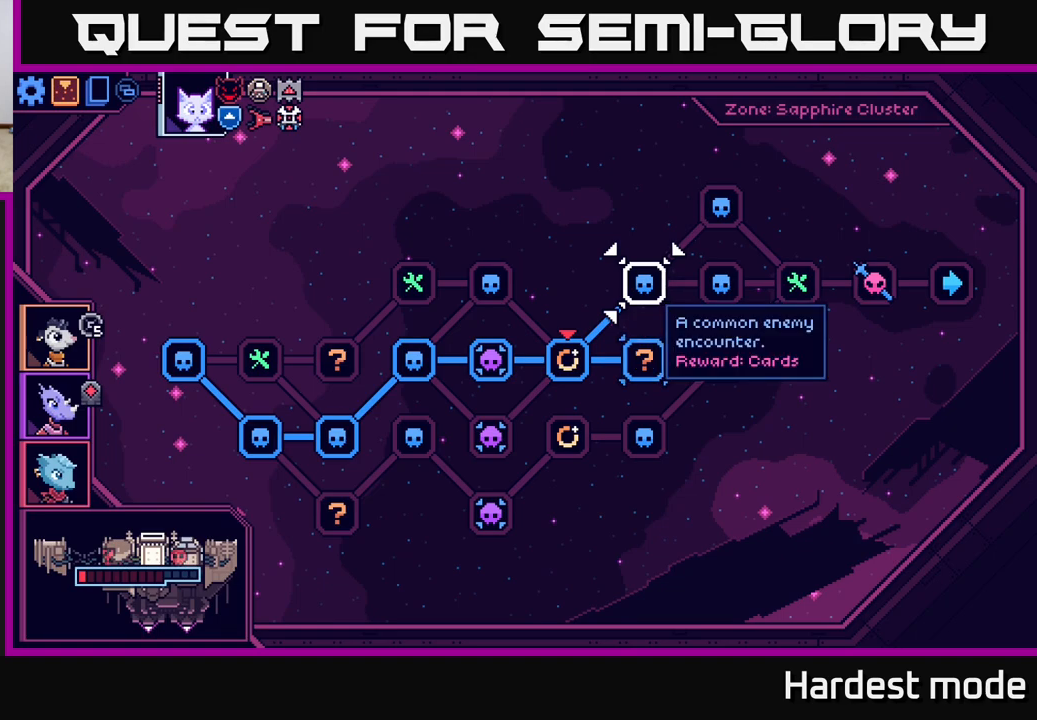
{"buttons": [], "left_stick": "center", "right_stick": "center", "events": [[183, "left_stick", "right"], [333, "left_stick", "center"]]}
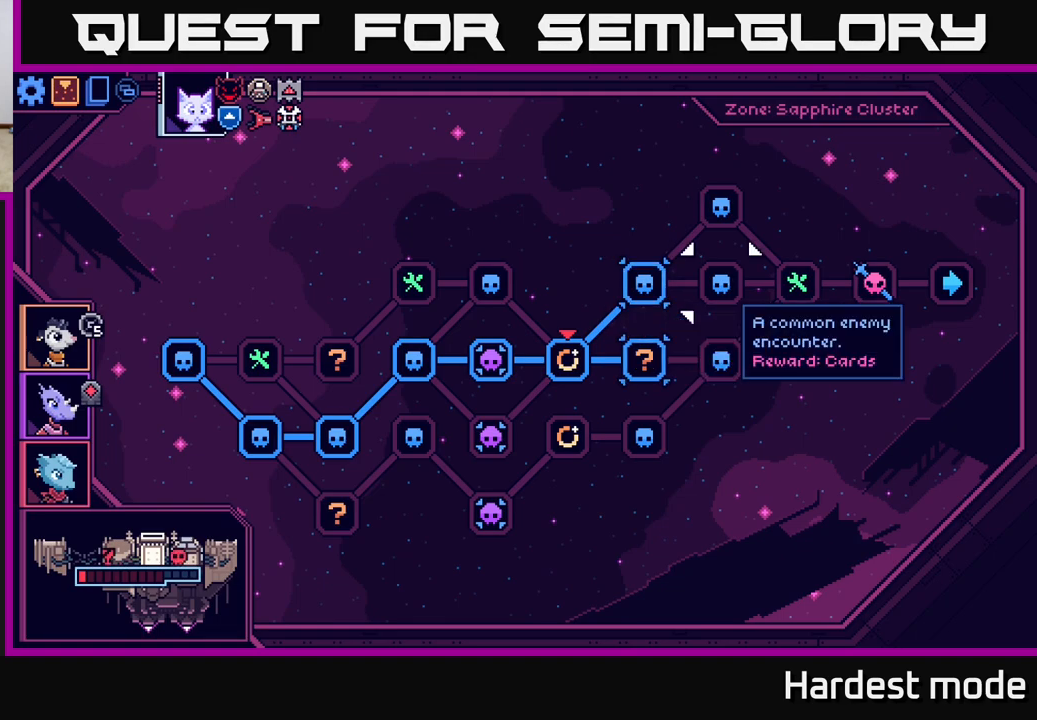
{"buttons": [], "left_stick": "center", "right_stick": "center", "events": []}